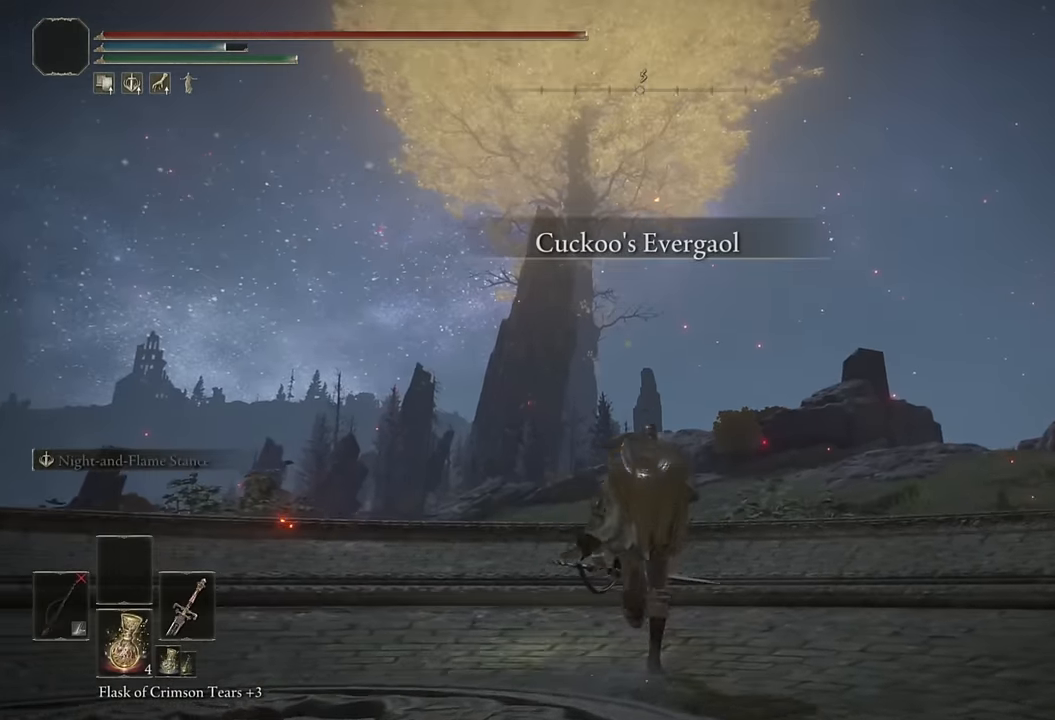
Gameplay with a controller (PlayStation layout); each line is a JSON object with the inputs held at the frame after it. "events" lists button and stick changes between this image and that frame as [ms after this image, input, new state], when the widget could be followed in between.
{"buttons": ["CIRCLE"], "left_stick": "up", "right_stick": "center", "events": [[184, "right_stick", "down"], [300, "right_stick", "center"]]}
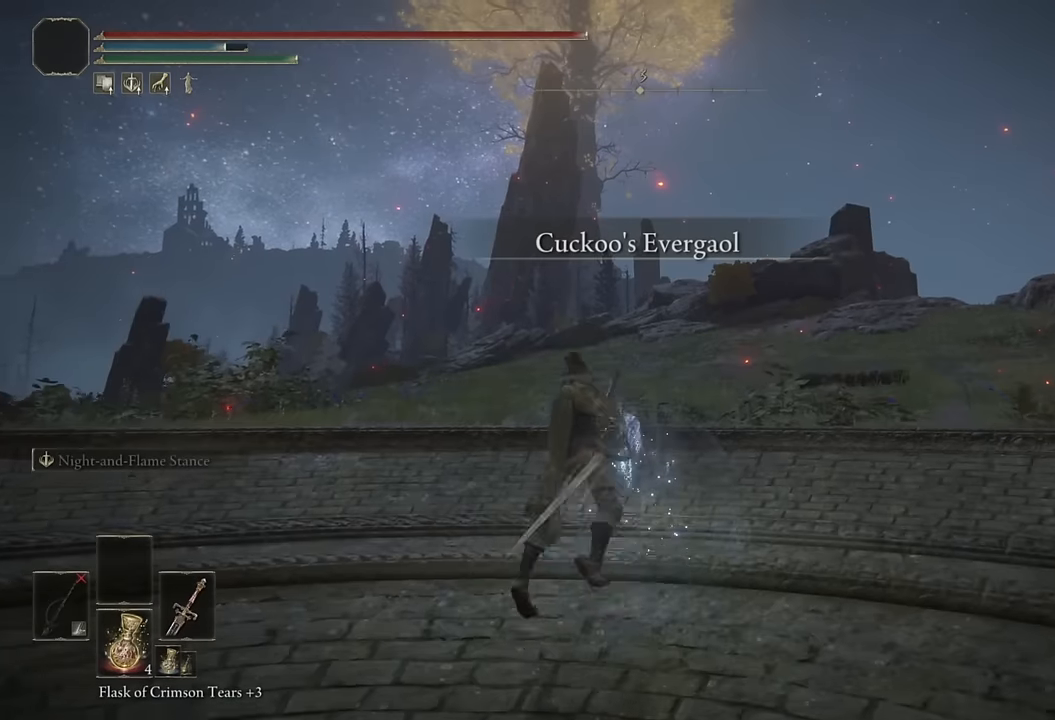
{"buttons": ["CIRCLE"], "left_stick": "up", "right_stick": "center", "events": [[84, "CIRCLE", "up"], [467, "CIRCLE", "down"]]}
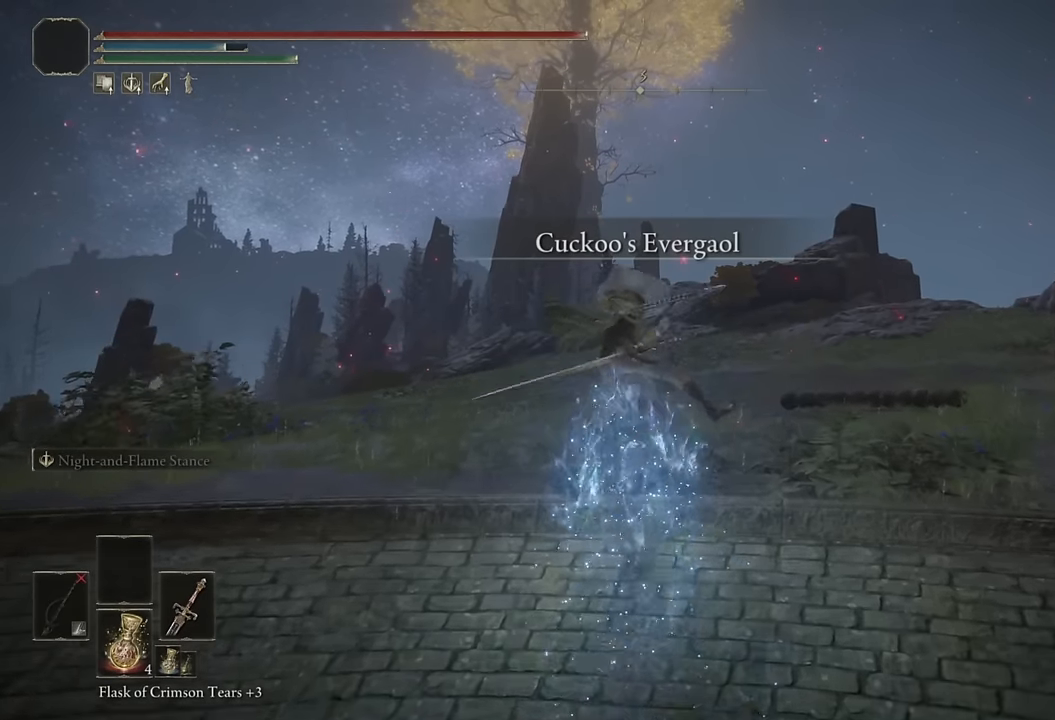
{"buttons": ["CIRCLE"], "left_stick": "up", "right_stick": "center", "events": [[67, "CIRCLE", "up"], [117, "CIRCLE", "down"], [217, "CIRCLE", "up"], [267, "CIRCLE", "down"], [367, "CIRCLE", "up"], [434, "CIRCLE", "down"]]}
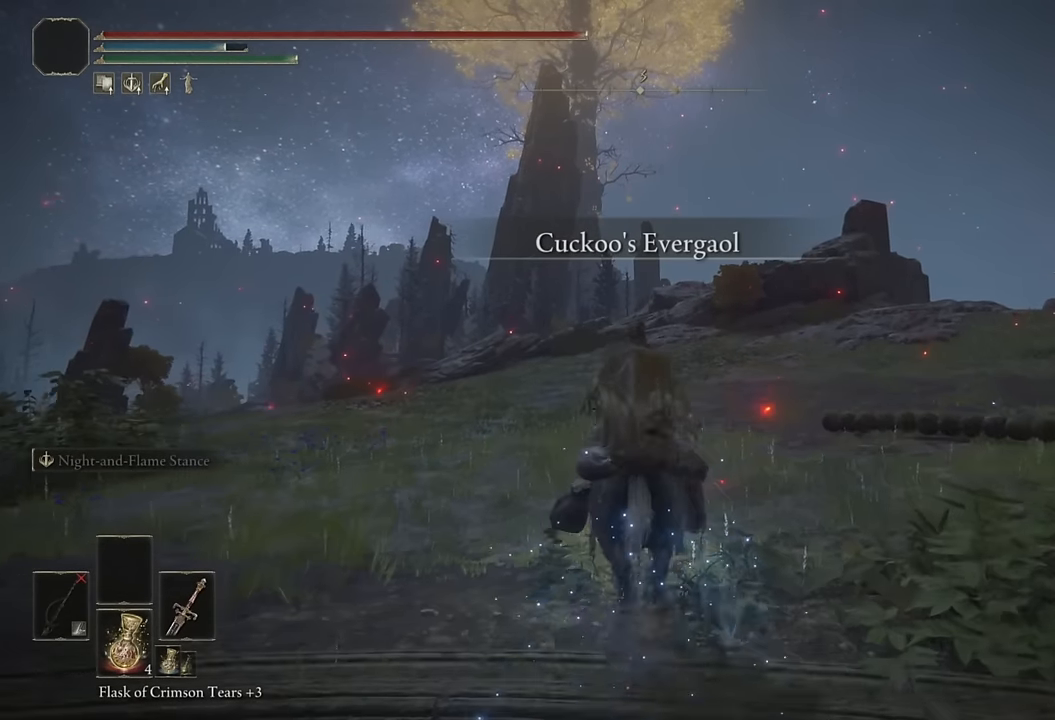
{"buttons": [], "left_stick": "up", "right_stick": "center", "events": [[17, "CIRCLE", "up"], [84, "CIRCLE", "down"], [167, "CIRCLE", "up"]]}
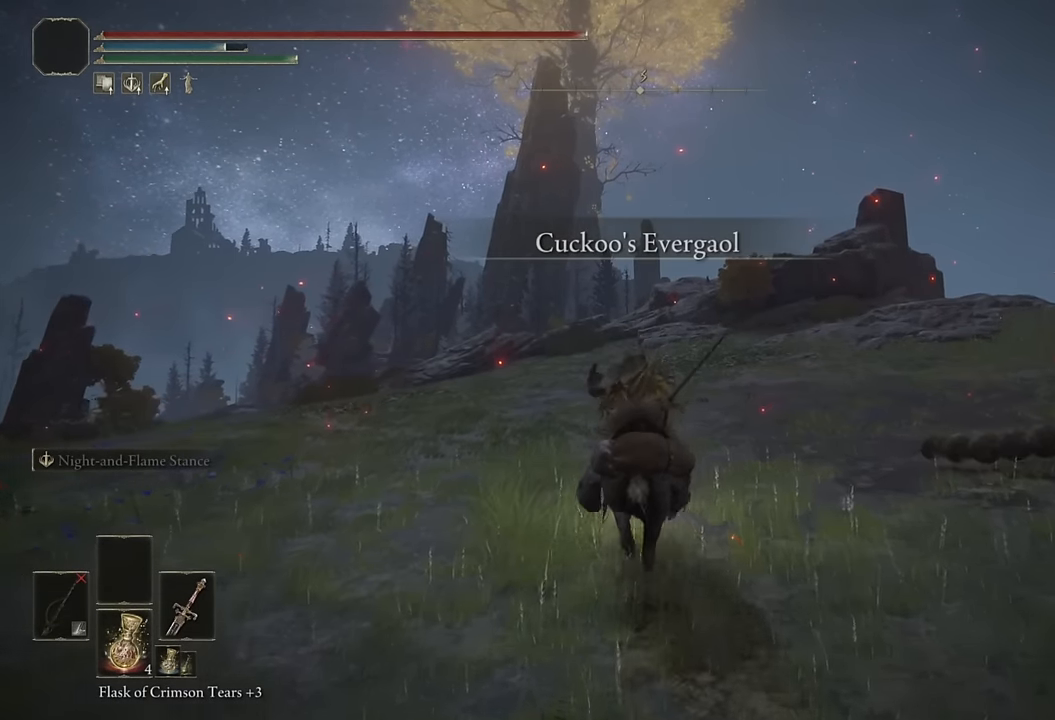
{"buttons": [], "left_stick": "up", "right_stick": "center", "events": [[250, "CIRCLE", "down"], [384, "CIRCLE", "up"]]}
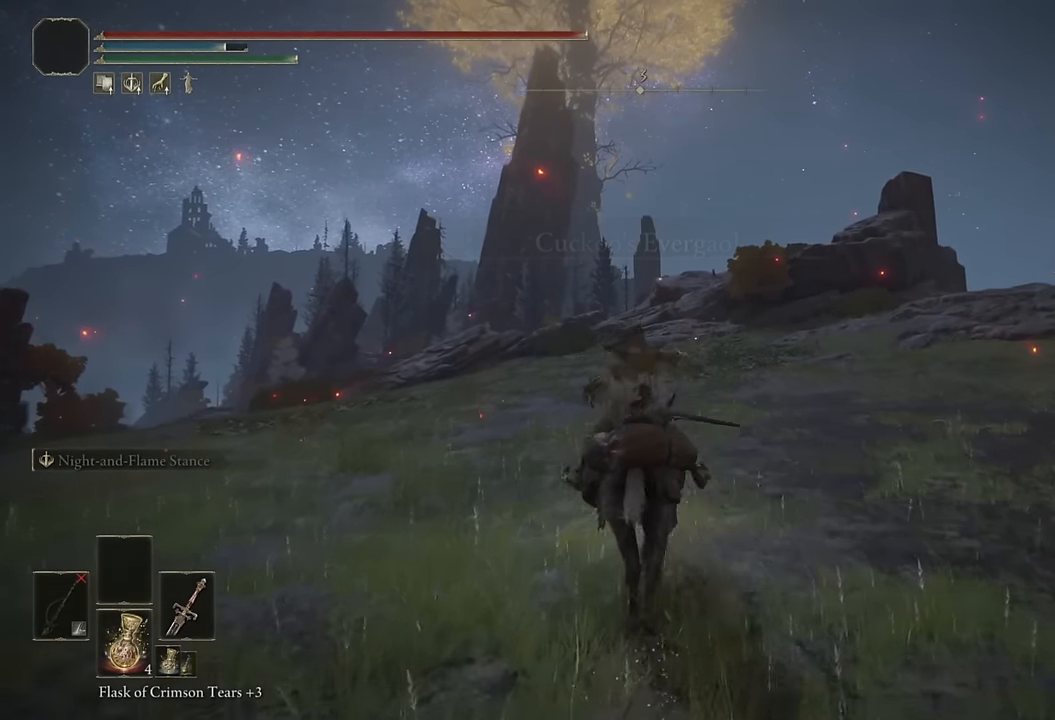
{"buttons": [], "left_stick": "up", "right_stick": "center", "events": []}
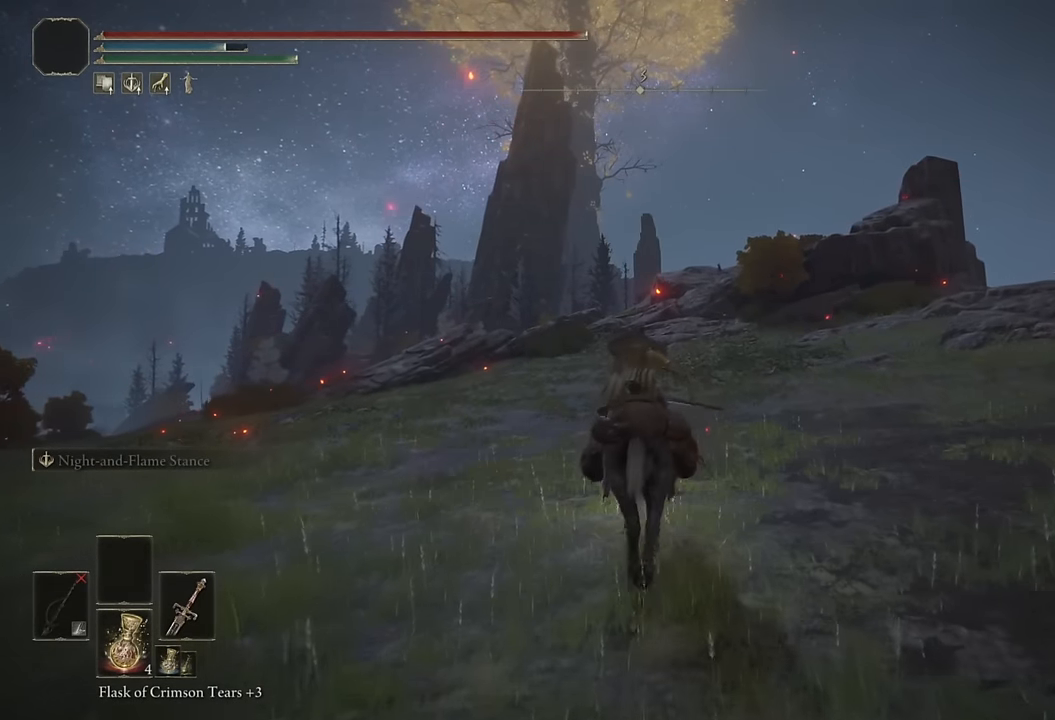
{"buttons": [], "left_stick": "up", "right_stick": "center", "events": [[17, "CIRCLE", "down"], [134, "CIRCLE", "up"], [184, "CIRCLE", "down"], [284, "CIRCLE", "up"]]}
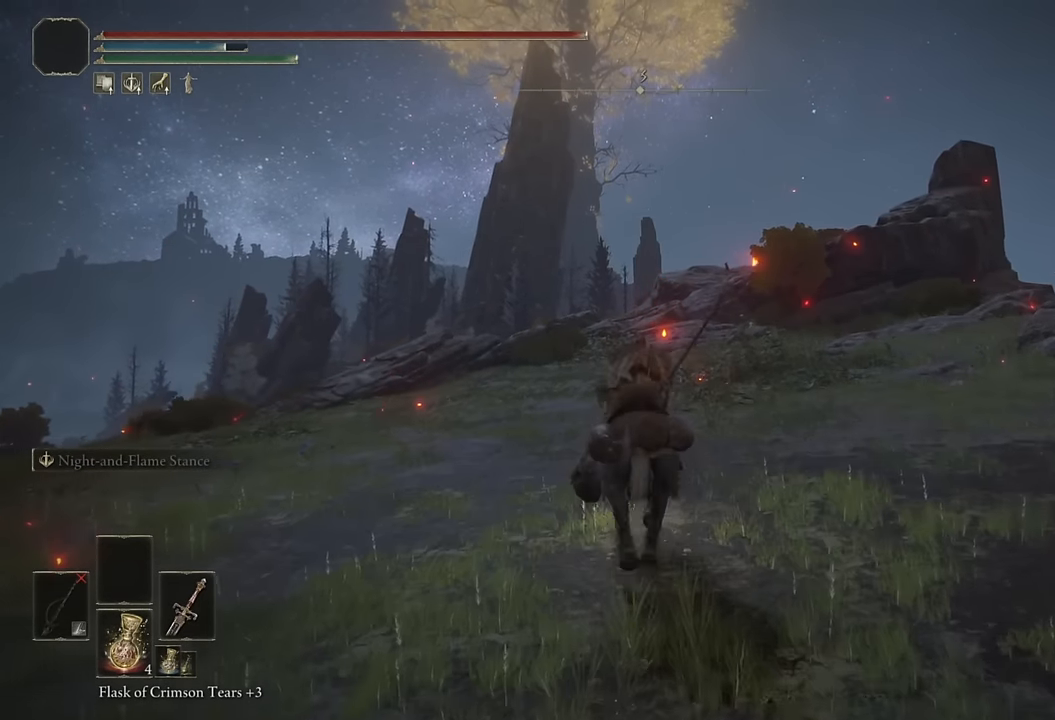
{"buttons": ["CIRCLE"], "left_stick": "up", "right_stick": "center", "events": [[300, "CIRCLE", "down"], [400, "CIRCLE", "up"], [450, "CIRCLE", "down"]]}
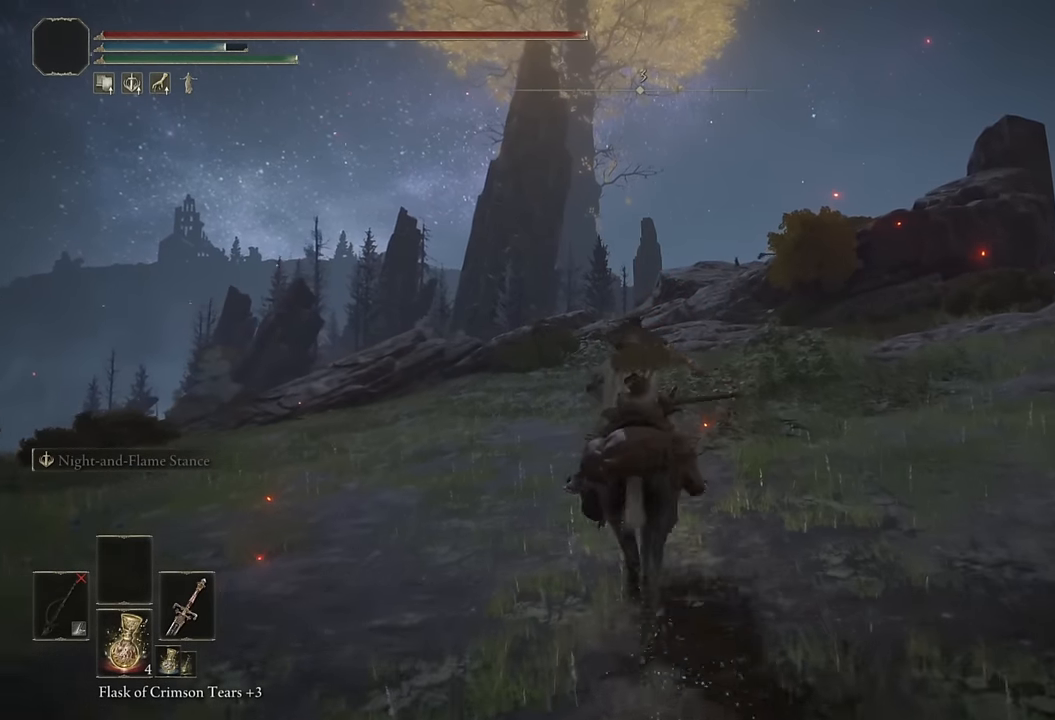
{"buttons": ["CIRCLE"], "left_stick": "up", "right_stick": "center", "events": [[34, "CIRCLE", "up"], [250, "right_stick", "down"], [317, "right_stick", "center"], [500, "CIRCLE", "down"]]}
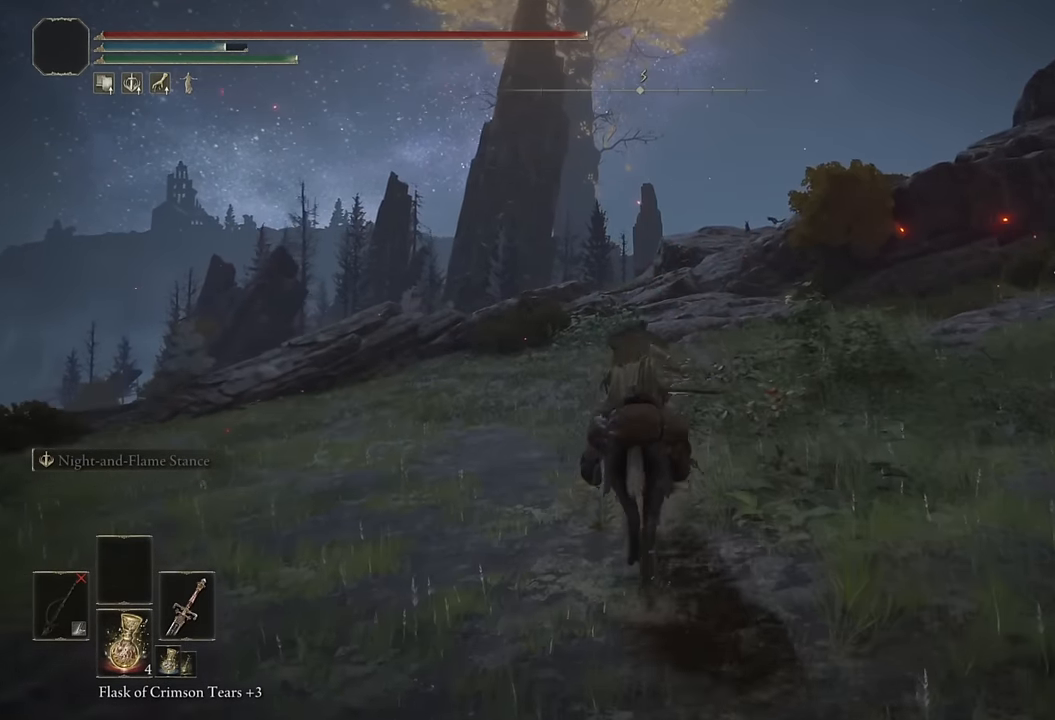
{"buttons": [], "left_stick": "up", "right_stick": "center", "events": [[84, "CIRCLE", "up"], [167, "CIRCLE", "down"], [250, "CIRCLE", "up"], [300, "CIRCLE", "down"], [417, "CIRCLE", "up"]]}
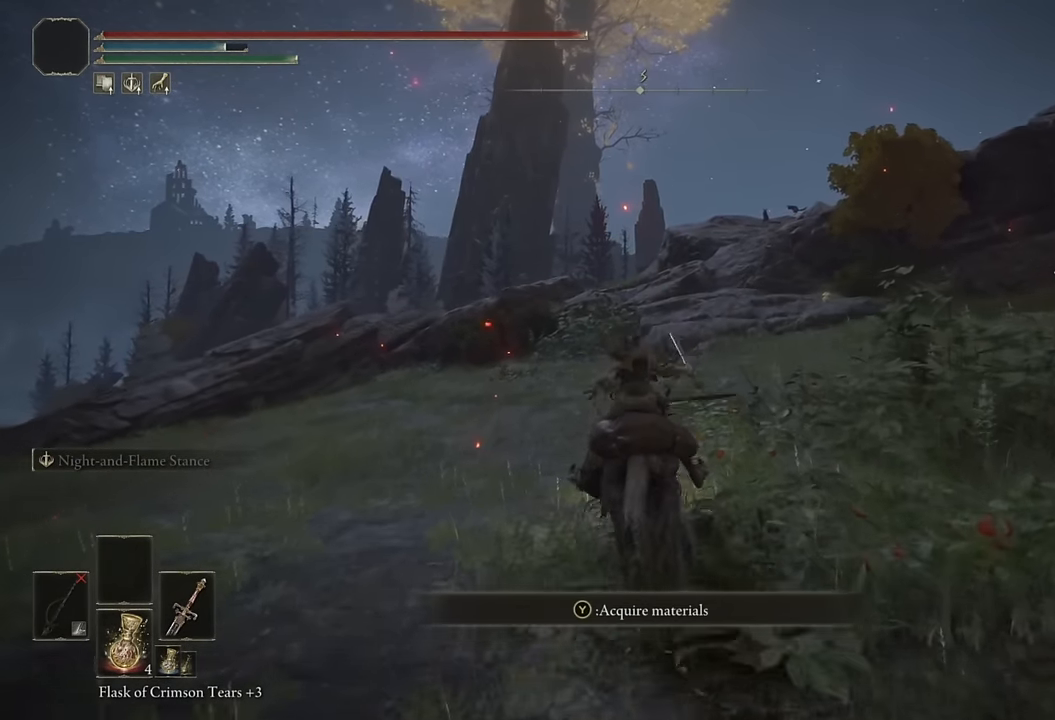
{"buttons": ["CIRCLE"], "left_stick": "up", "right_stick": "center", "events": [[450, "CIRCLE", "down"]]}
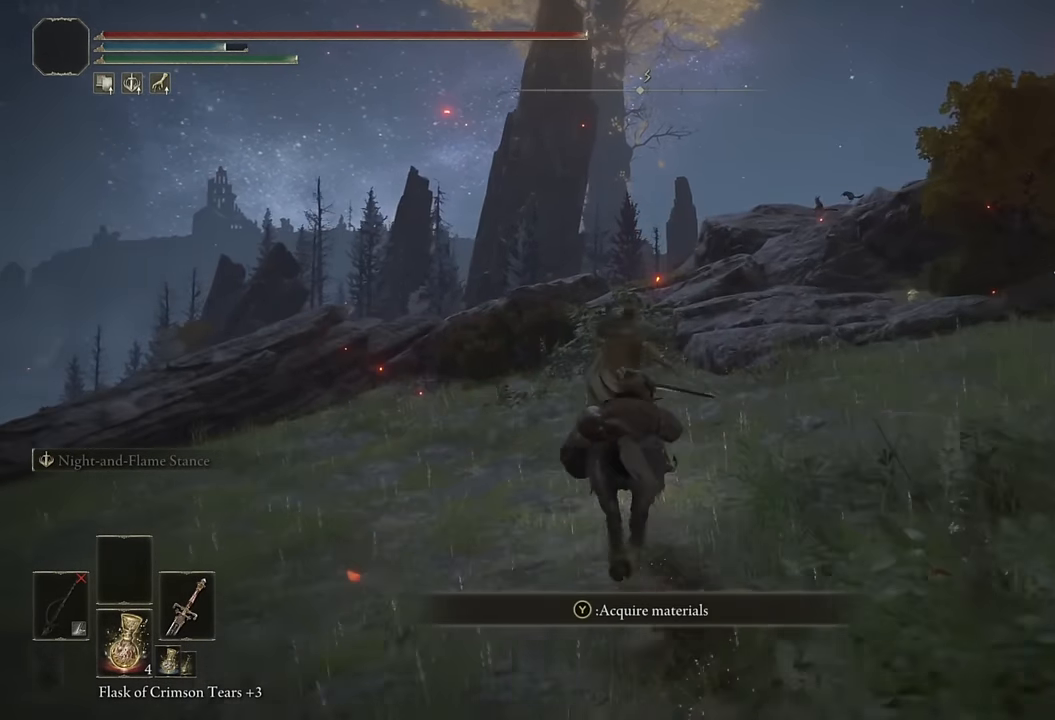
{"buttons": [], "left_stick": "up", "right_stick": "down", "events": [[17, "CIRCLE", "up"], [100, "CIRCLE", "down"], [200, "CIRCLE", "up"], [417, "right_stick", "down"]]}
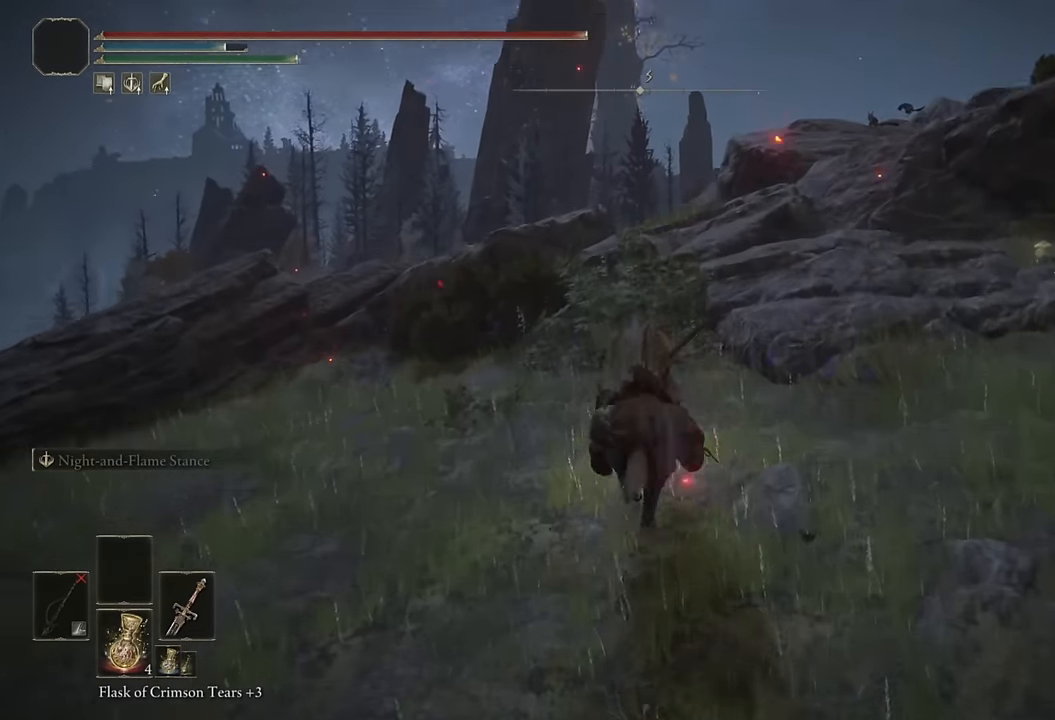
{"buttons": [], "left_stick": "up", "right_stick": "center", "events": [[34, "right_stick", "center"], [184, "CIRCLE", "down"], [284, "CIRCLE", "up"], [350, "CIRCLE", "down"], [450, "CIRCLE", "up"]]}
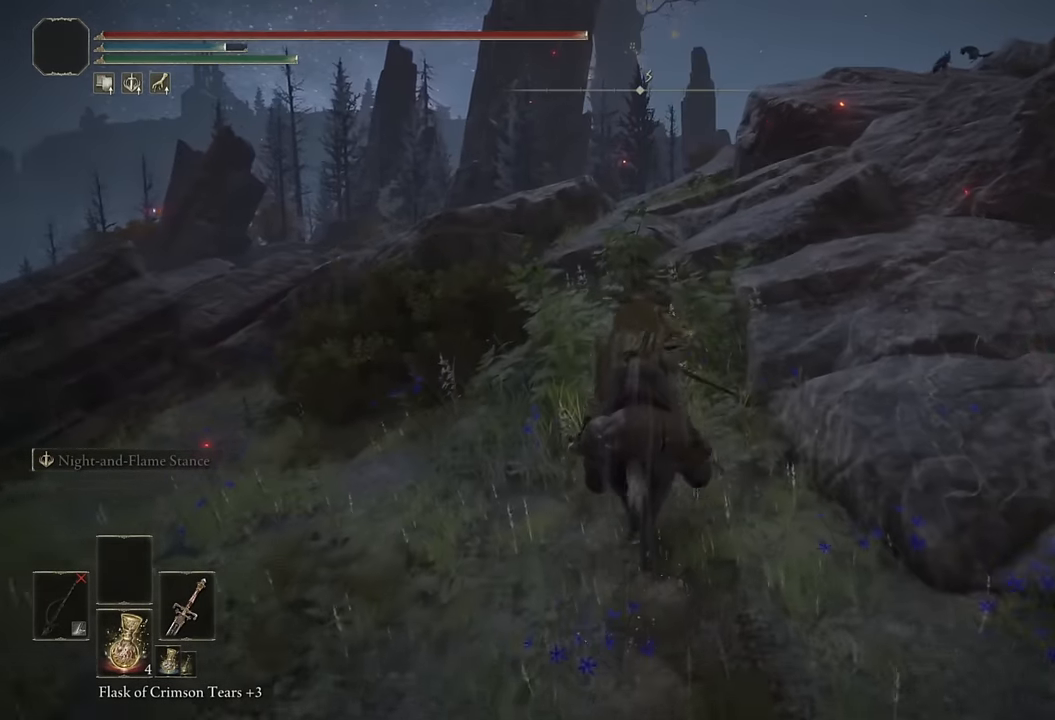
{"buttons": [], "left_stick": "up", "right_stick": "center", "events": [[217, "right_stick", "down"], [333, "right_stick", "center"]]}
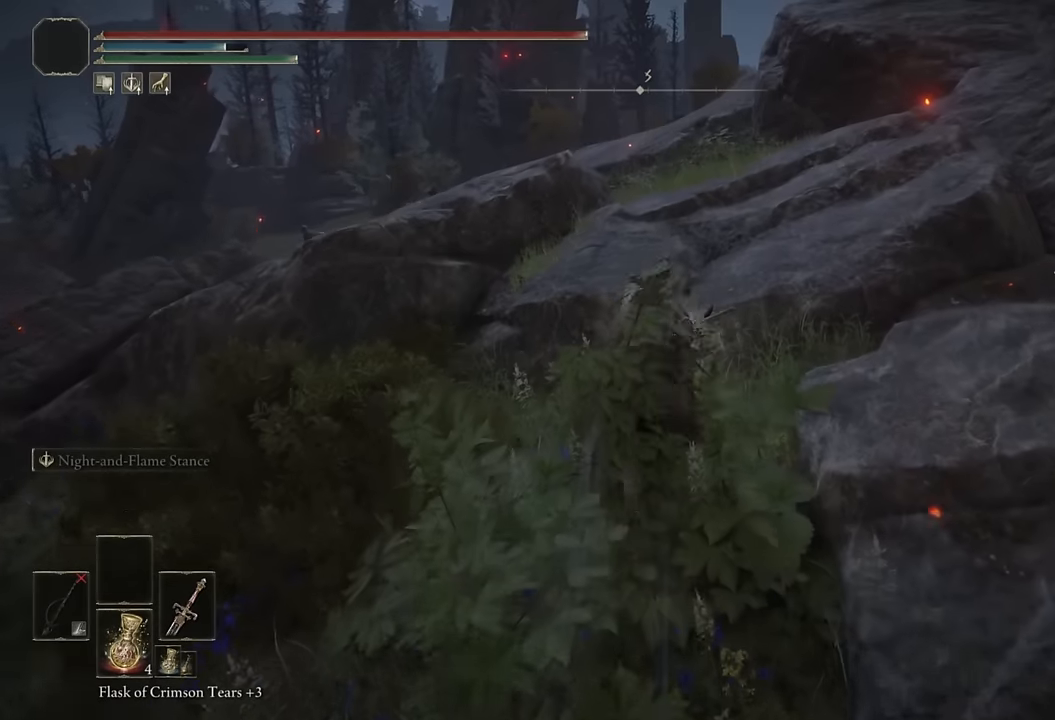
{"buttons": [], "left_stick": "up", "right_stick": "center", "events": [[66, "CIRCLE", "down"], [116, "CIRCLE", "up"], [216, "CIRCLE", "down"], [300, "CIRCLE", "up"], [366, "CIRCLE", "down"], [466, "CIRCLE", "up"]]}
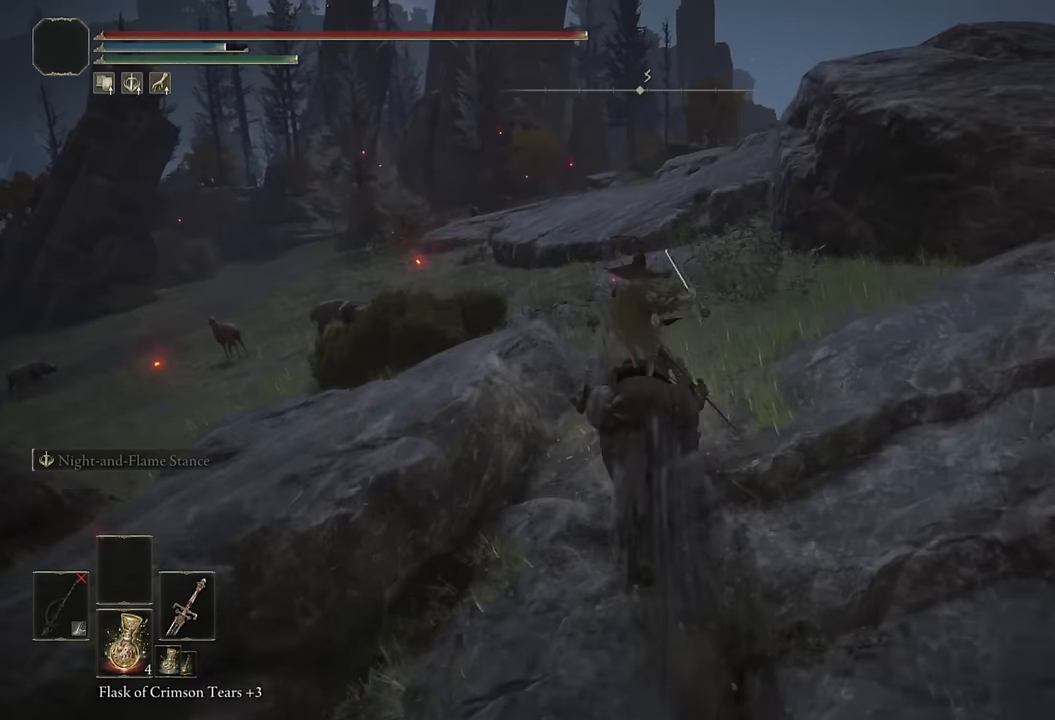
{"buttons": [], "left_stick": "up", "right_stick": "center", "events": [[100, "right_stick", "left"], [233, "right_stick", "center"], [416, "CIRCLE", "down"], [500, "CIRCLE", "up"]]}
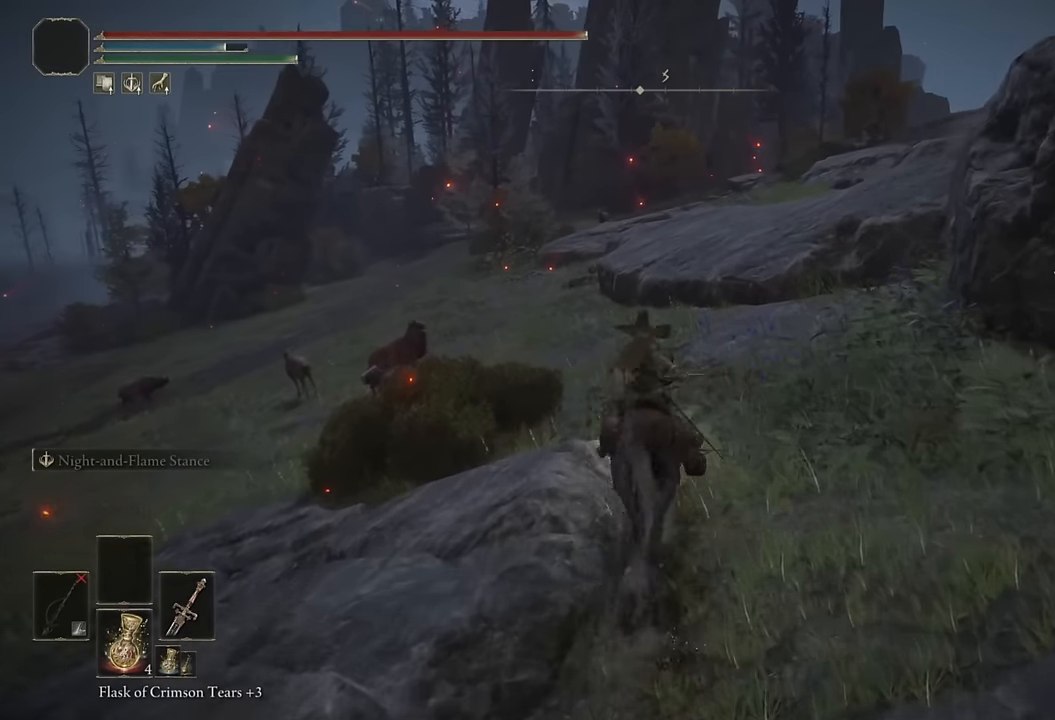
{"buttons": [], "left_stick": "up", "right_stick": "center", "events": [[100, "CIRCLE", "down"], [183, "CIRCLE", "up"]]}
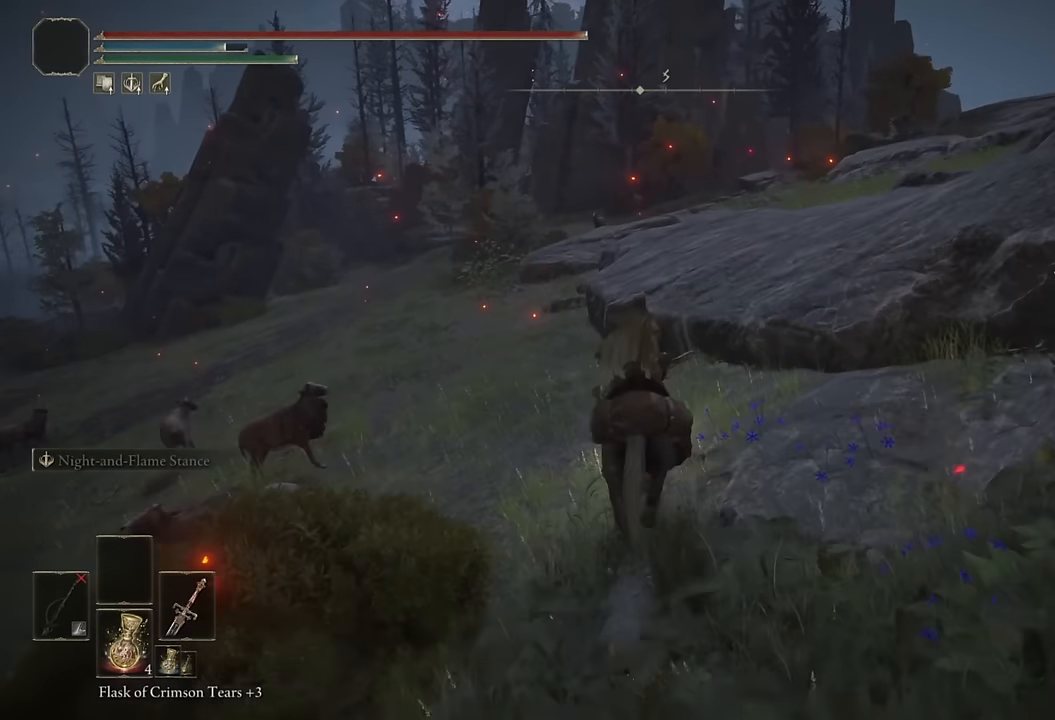
{"buttons": ["CIRCLE"], "left_stick": "up", "right_stick": "center", "events": [[266, "CIRCLE", "down"], [350, "CIRCLE", "up"], [433, "CIRCLE", "down"]]}
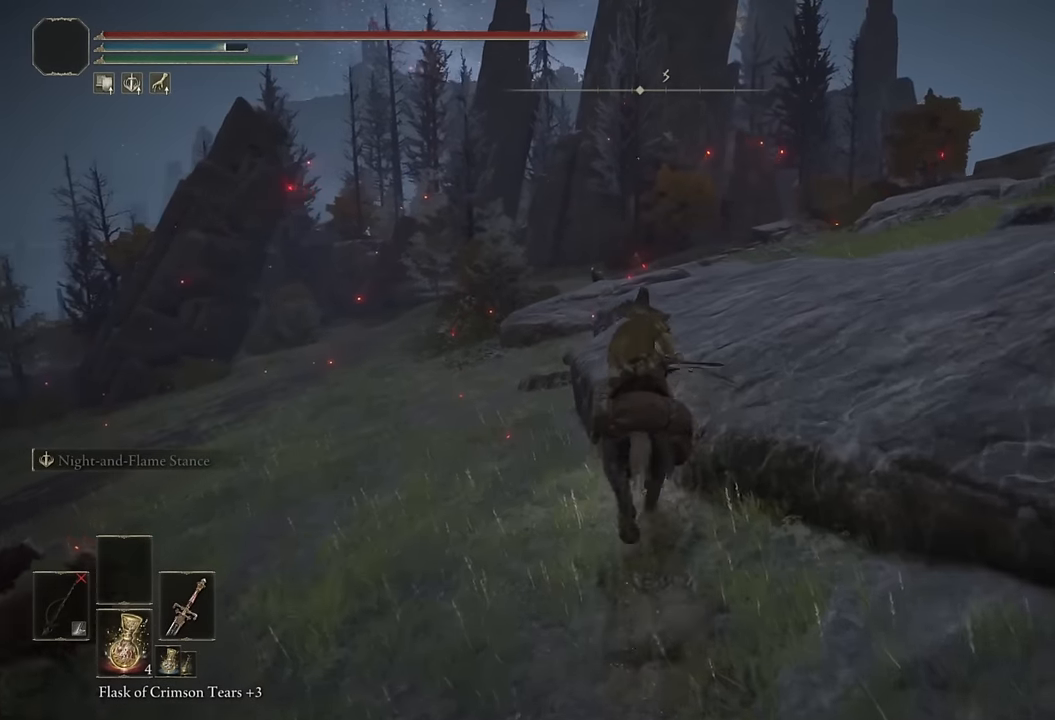
{"buttons": [], "left_stick": "up", "right_stick": "center", "events": [[33, "CIRCLE", "up"], [100, "CIRCLE", "down"], [200, "CIRCLE", "up"]]}
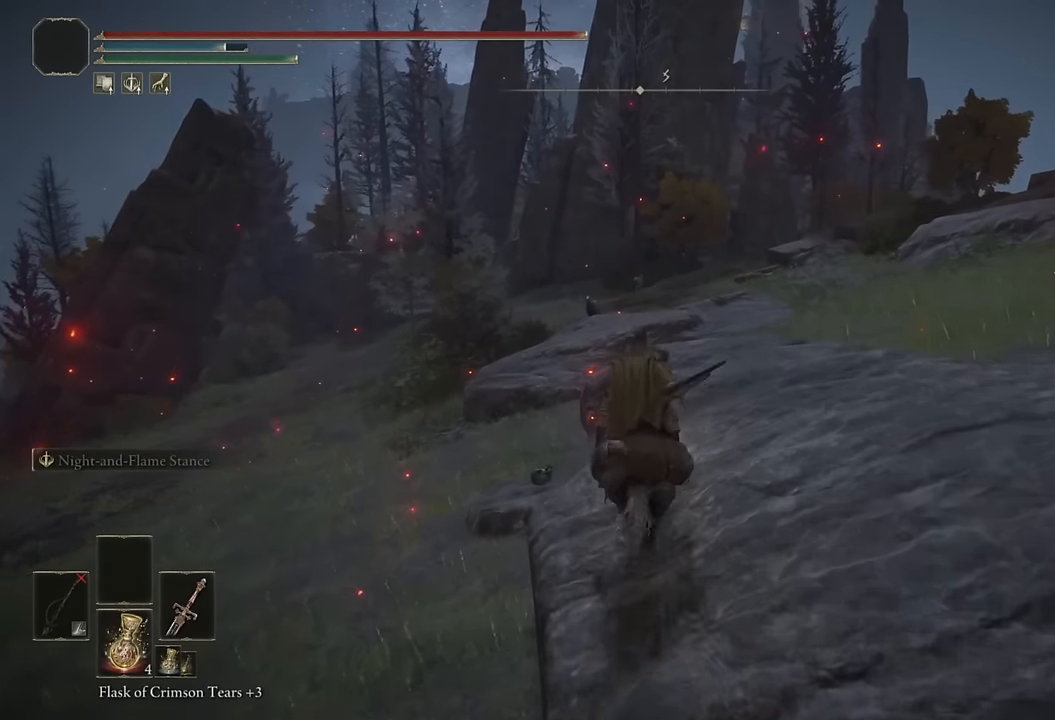
{"buttons": ["CIRCLE"], "left_stick": "up", "right_stick": "center", "events": [[300, "CIRCLE", "down"], [366, "CIRCLE", "up"], [450, "CIRCLE", "down"]]}
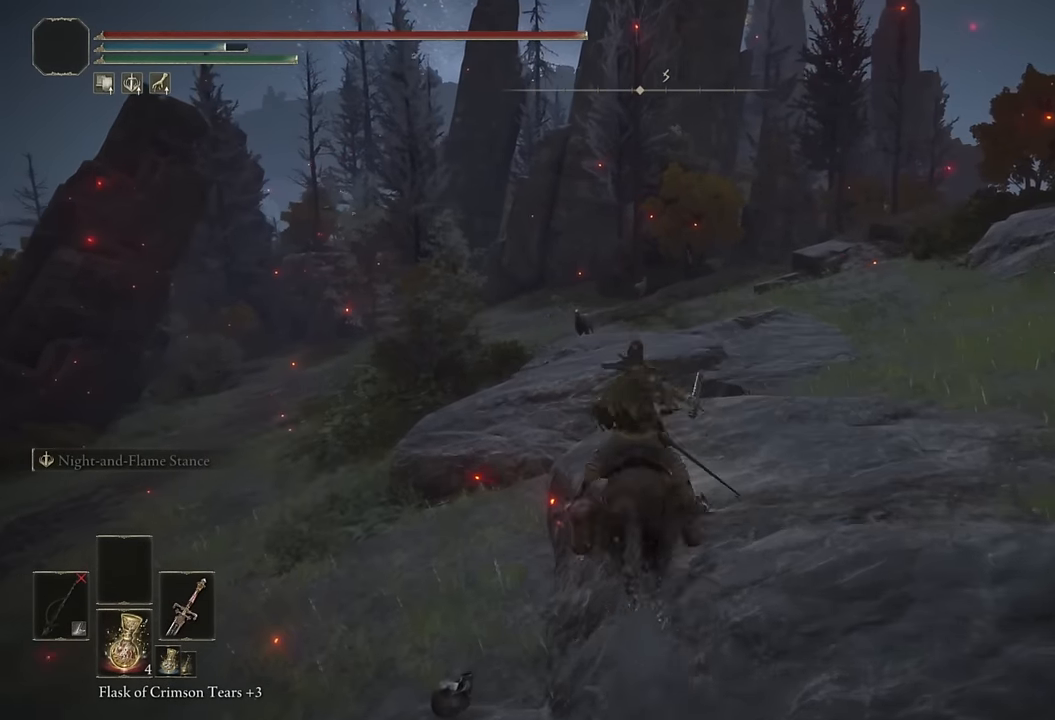
{"buttons": [], "left_stick": "up", "right_stick": "center", "events": [[33, "CIRCLE", "up"]]}
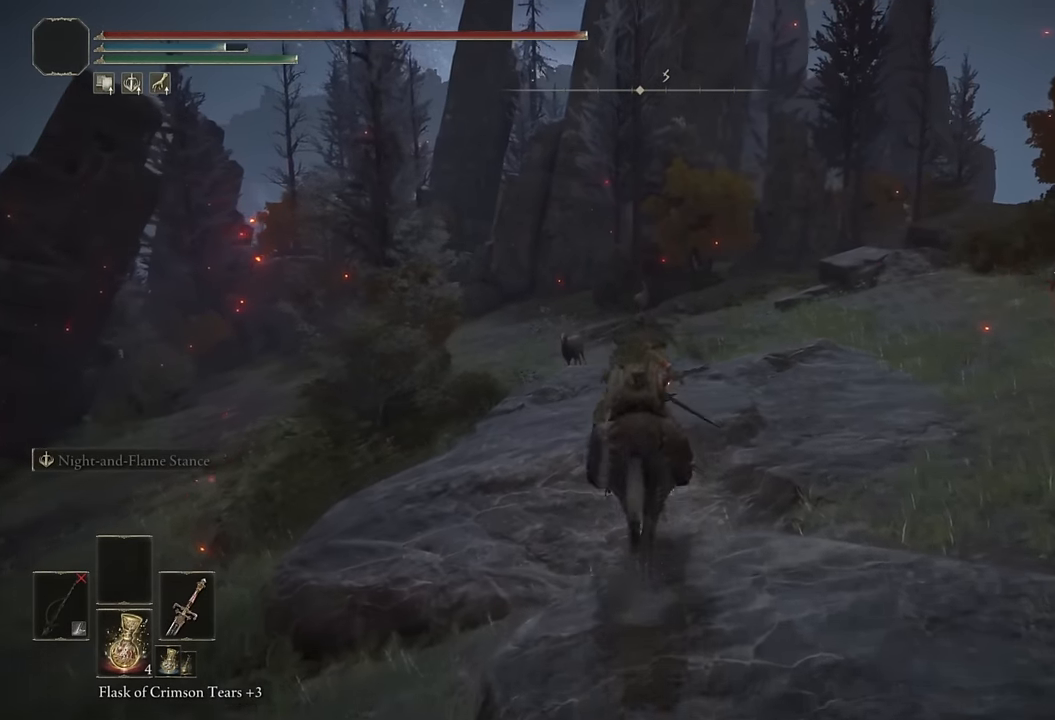
{"buttons": [], "left_stick": "up", "right_stick": "center", "events": [[150, "CIRCLE", "down"], [266, "CIRCLE", "up"]]}
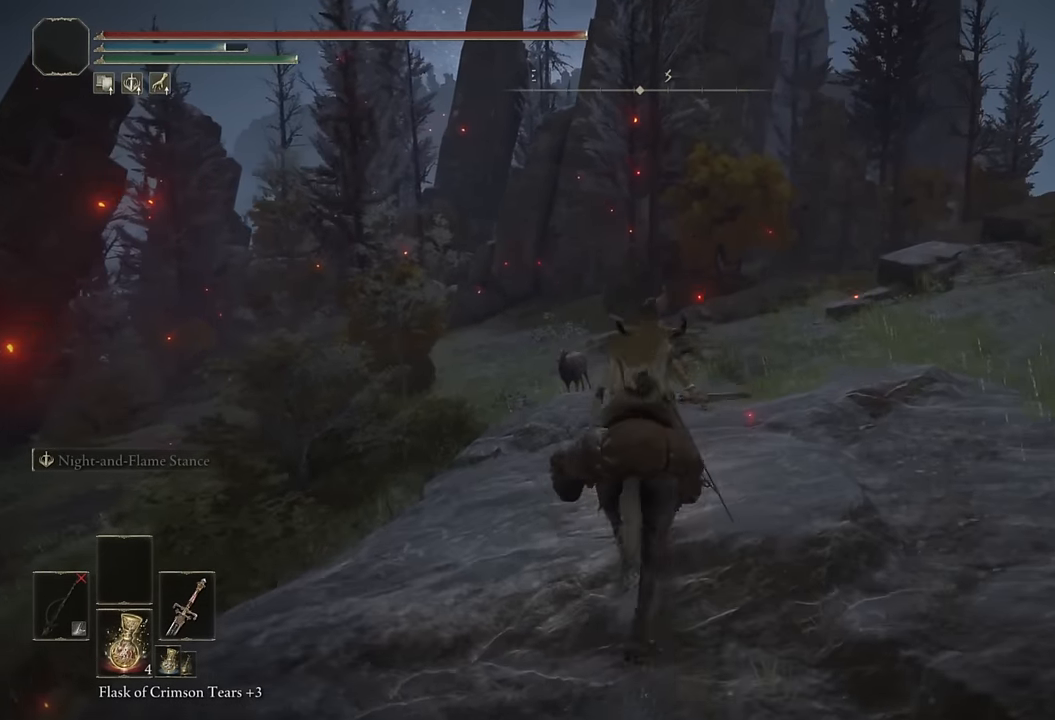
{"buttons": [], "left_stick": "up", "right_stick": "center", "events": [[150, "CIRCLE", "down"], [250, "CIRCLE", "up"], [300, "CIRCLE", "down"], [400, "CIRCLE", "up"]]}
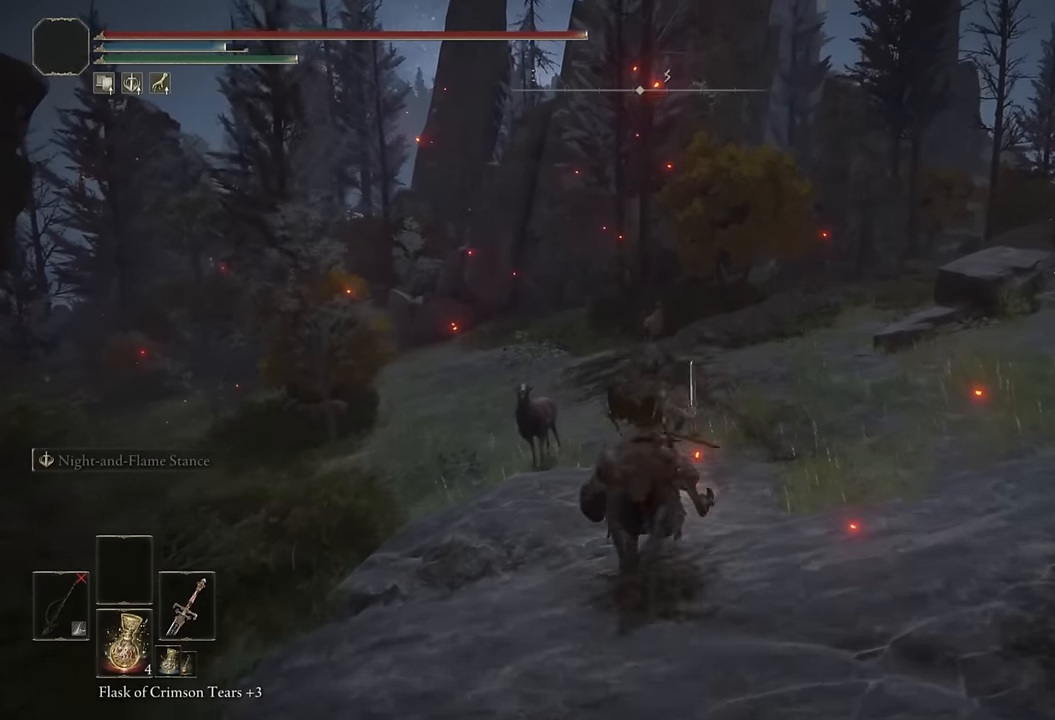
{"buttons": [], "left_stick": "up", "right_stick": "center", "events": []}
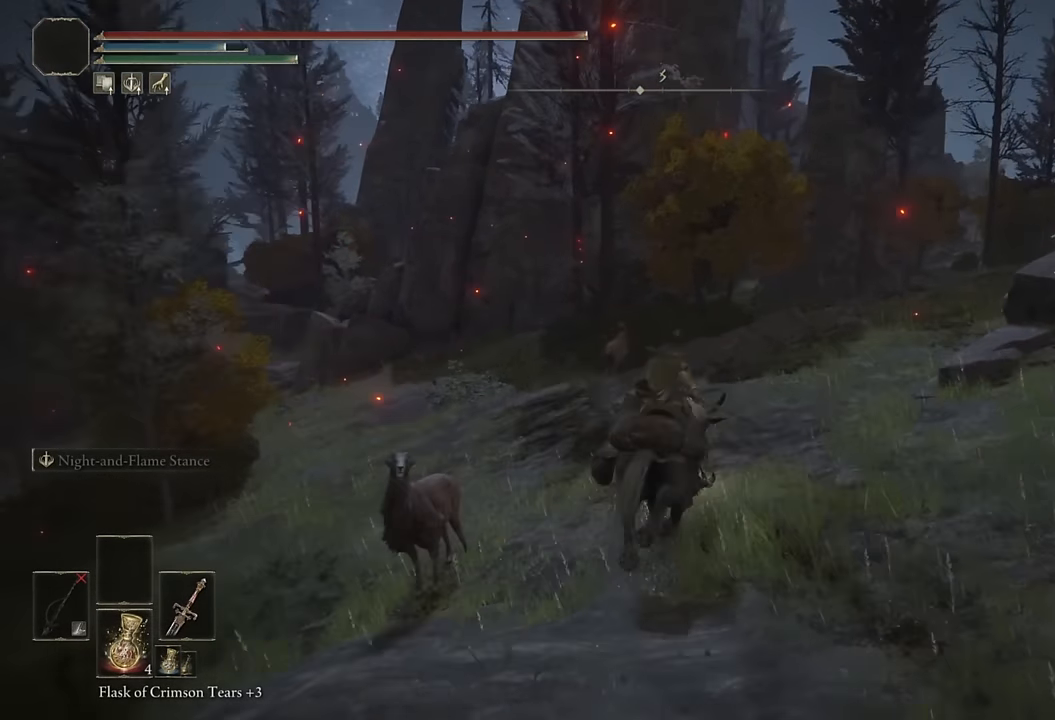
{"buttons": [], "left_stick": "up", "right_stick": "center", "events": [[66, "CIRCLE", "down"], [183, "CIRCLE", "up"]]}
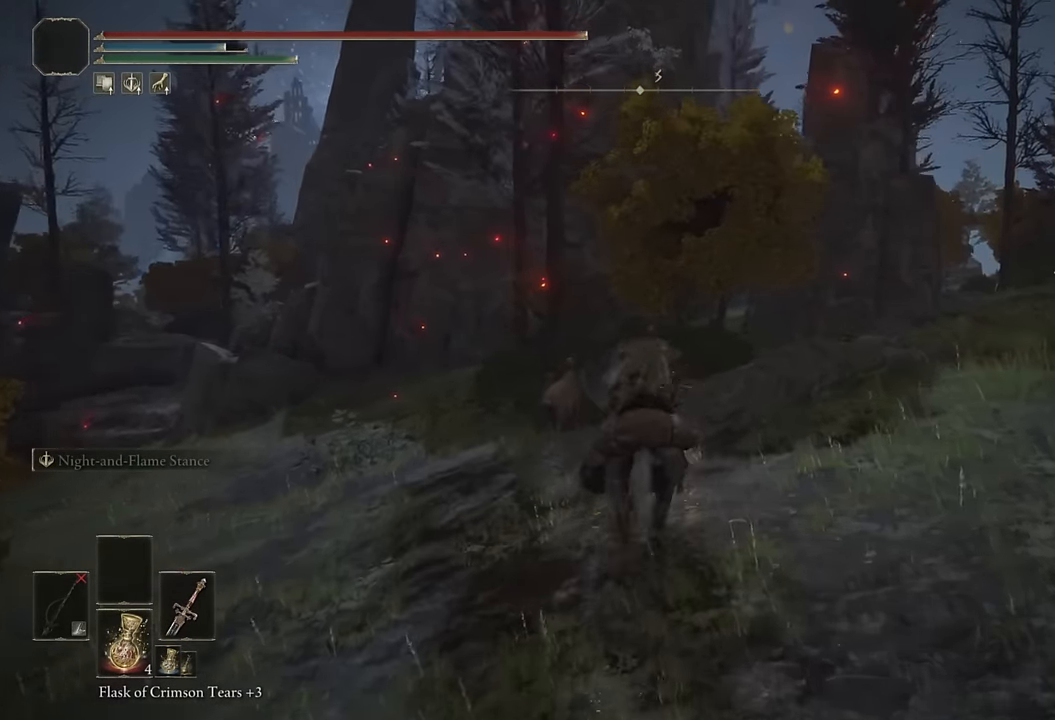
{"buttons": [], "left_stick": "up", "right_stick": "center", "events": [[50, "right_stick", "down-left"], [133, "right_stick", "center"], [383, "CIRCLE", "down"], [483, "CIRCLE", "up"]]}
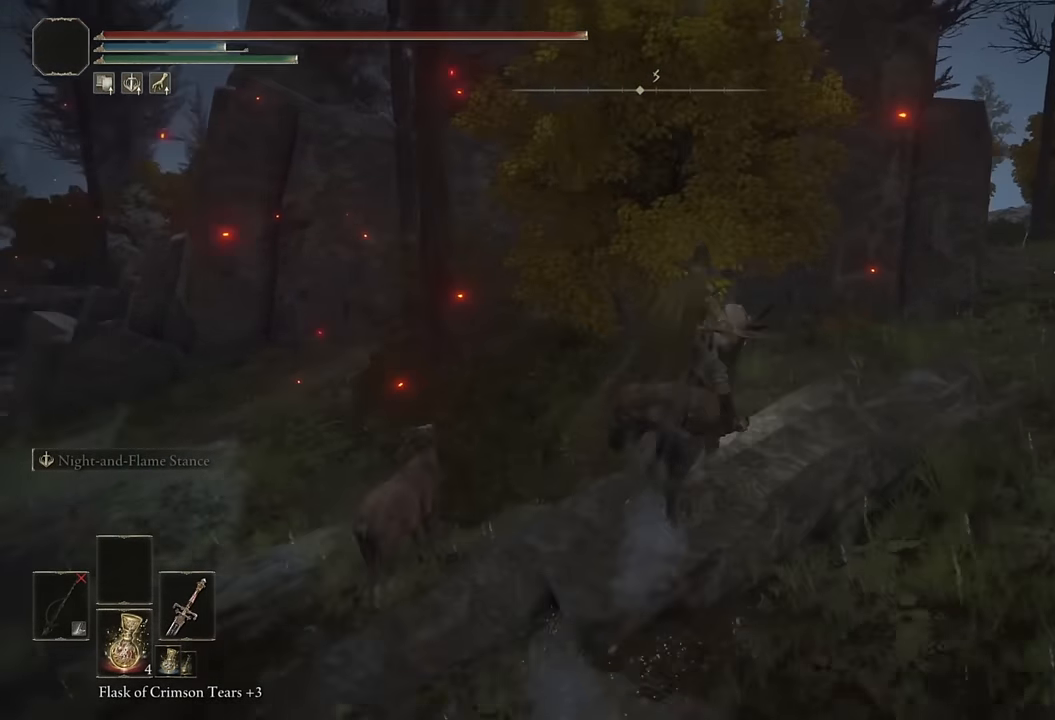
{"buttons": [], "left_stick": "up", "right_stick": "left", "events": [[133, "right_stick", "left"], [266, "right_stick", "center"], [400, "right_stick", "left"]]}
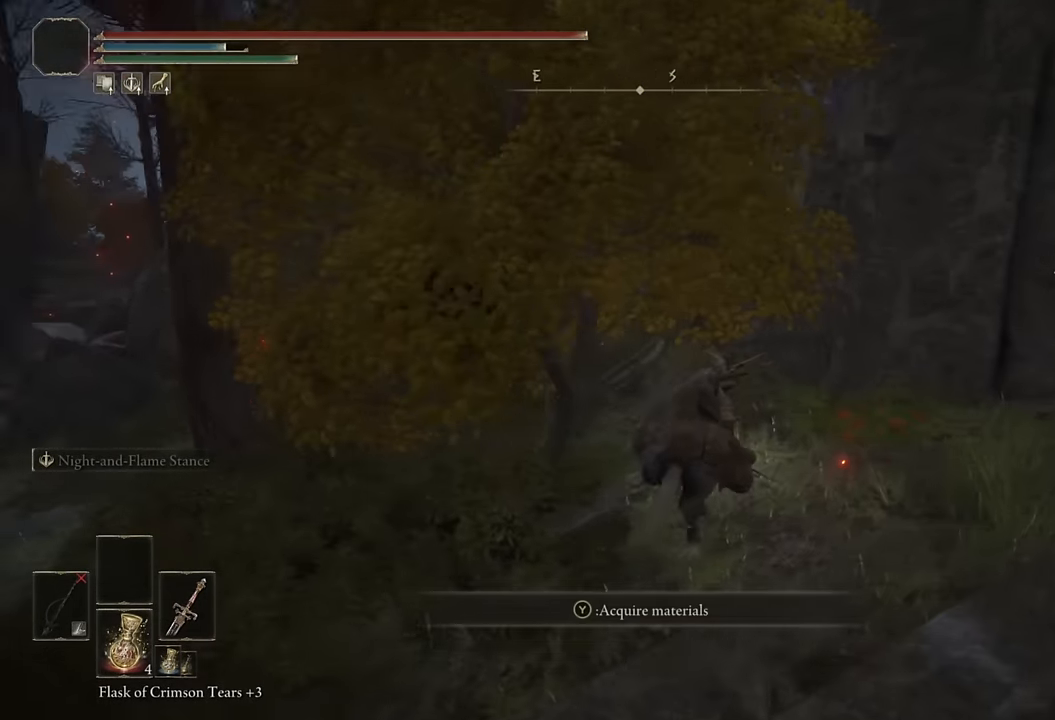
{"buttons": [], "left_stick": "up", "right_stick": "center", "events": [[33, "right_stick", "center"], [250, "CIRCLE", "down"], [366, "CIRCLE", "up"]]}